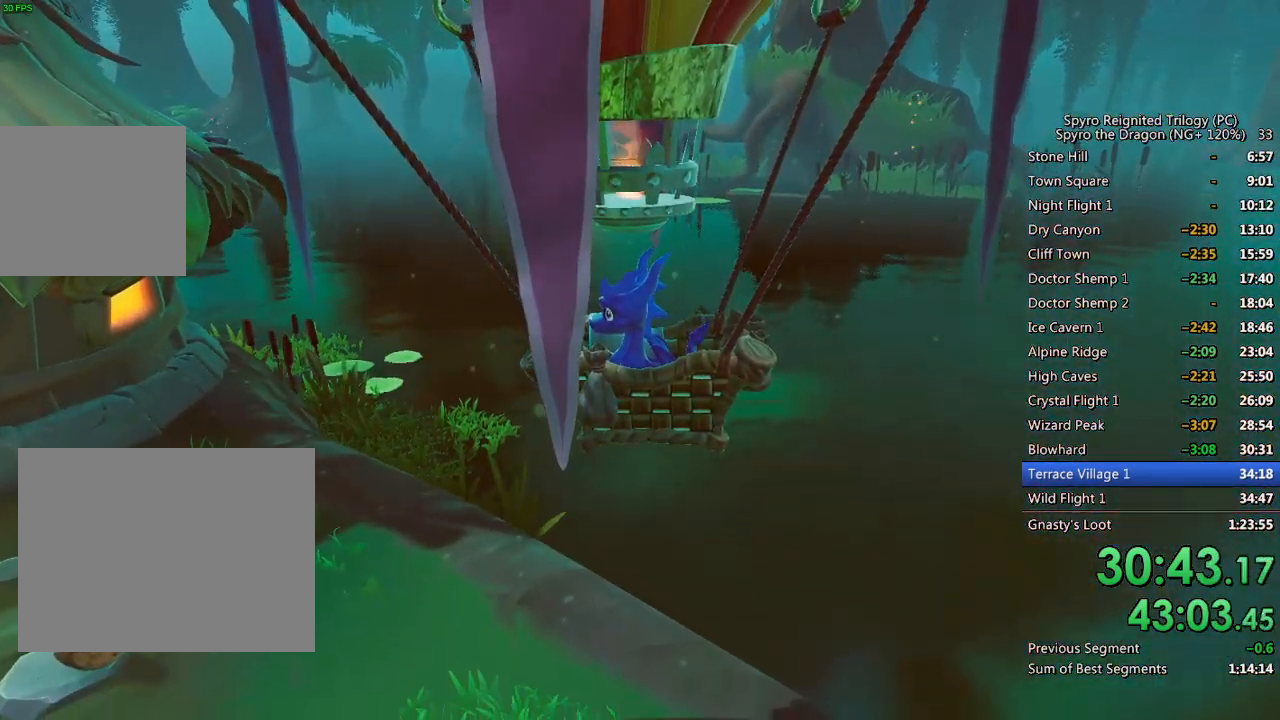
Gameplay with a controller (PlayStation layout); each line is a JSON object with the inputs held at the frame after it. "events" lists button and stick changes between this image and that frame as [ms after this image, input, new state], when the widget could be followed in between.
{"buttons": ["SQUARE"], "left_stick": "center", "right_stick": "center", "events": [[83, "SQUARE", "down"]]}
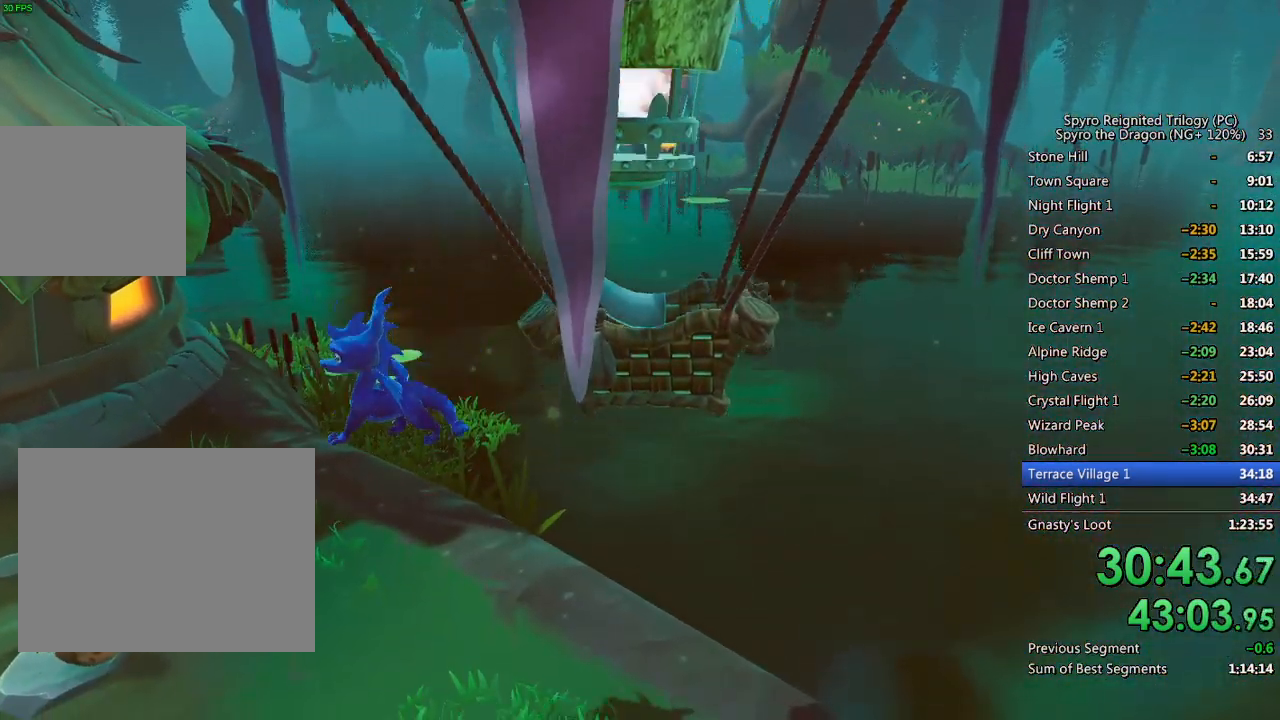
{"buttons": ["SQUARE"], "left_stick": "center", "right_stick": "center", "events": []}
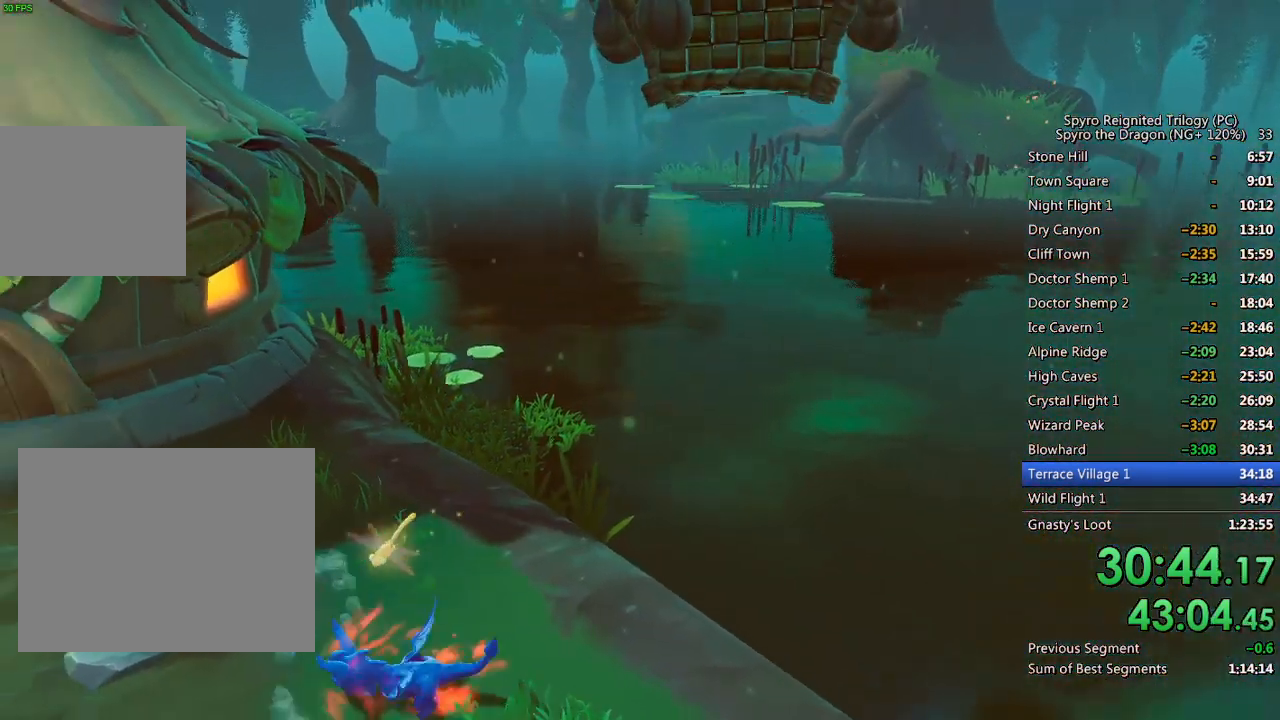
{"buttons": ["SQUARE"], "left_stick": "center", "right_stick": "center", "events": []}
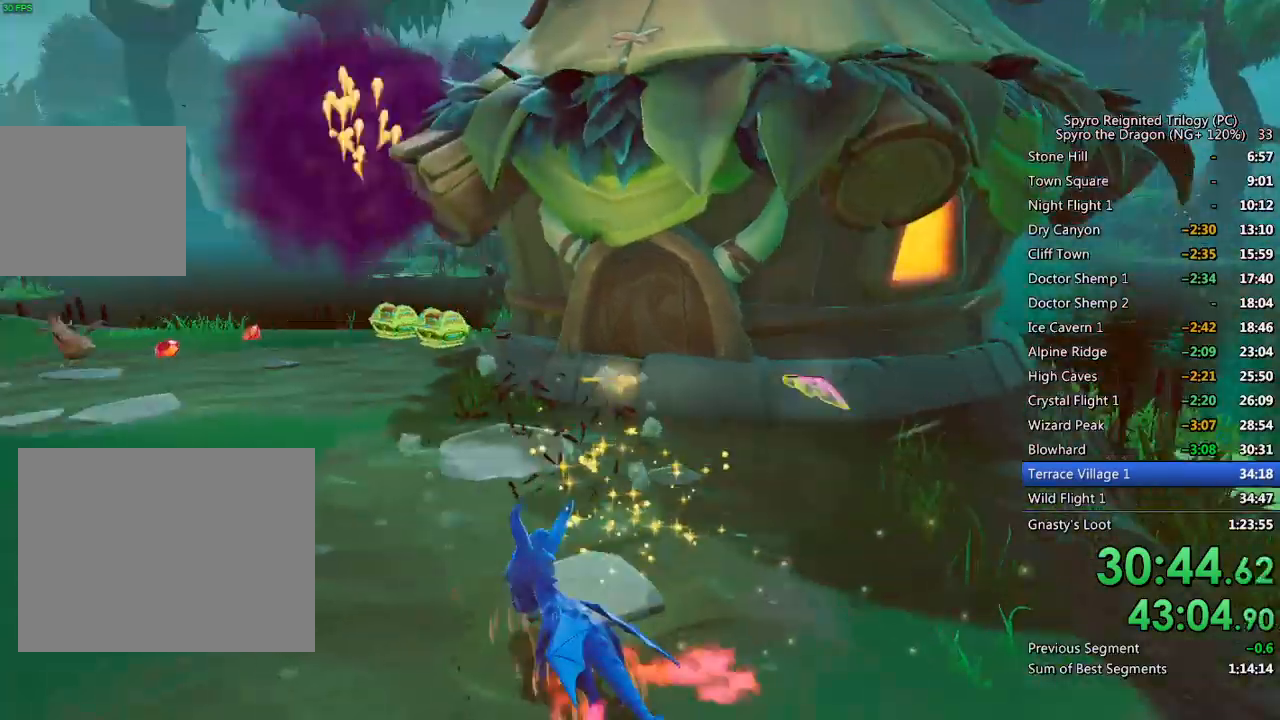
{"buttons": [], "left_stick": "center", "right_stick": "center", "events": [[283, "SQUARE", "up"]]}
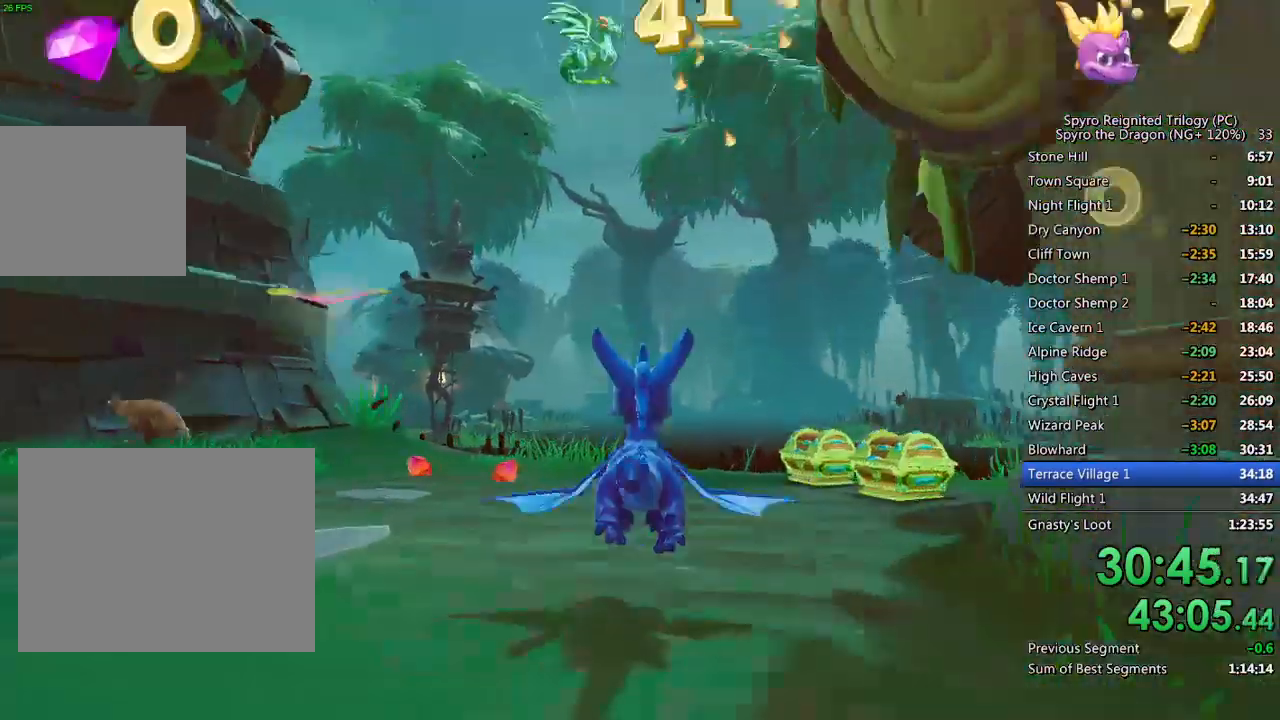
{"buttons": [], "left_stick": "down-right", "right_stick": "center", "events": [[17, "CROSS", "down"], [100, "CROSS", "up"], [150, "CROSS", "down"], [267, "CROSS", "up"], [283, "TRIANGLE", "down"], [350, "left_stick", "down-right"], [383, "TRIANGLE", "up"]]}
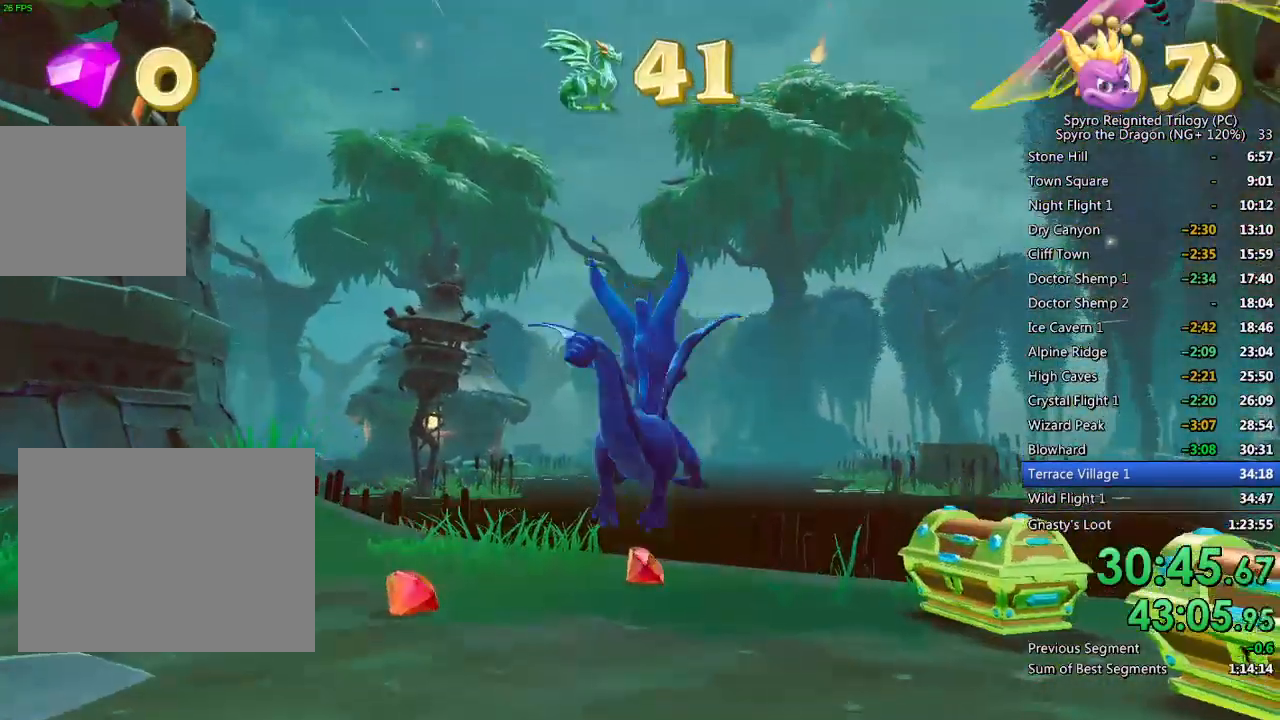
{"buttons": [], "left_stick": "right", "right_stick": "down-left", "events": [[33, "left_stick", "center"], [150, "left_stick", "right"], [167, "CIRCLE", "down"], [283, "CIRCLE", "up"], [300, "left_stick", "center"], [367, "right_stick", "down-left"], [400, "left_stick", "right"]]}
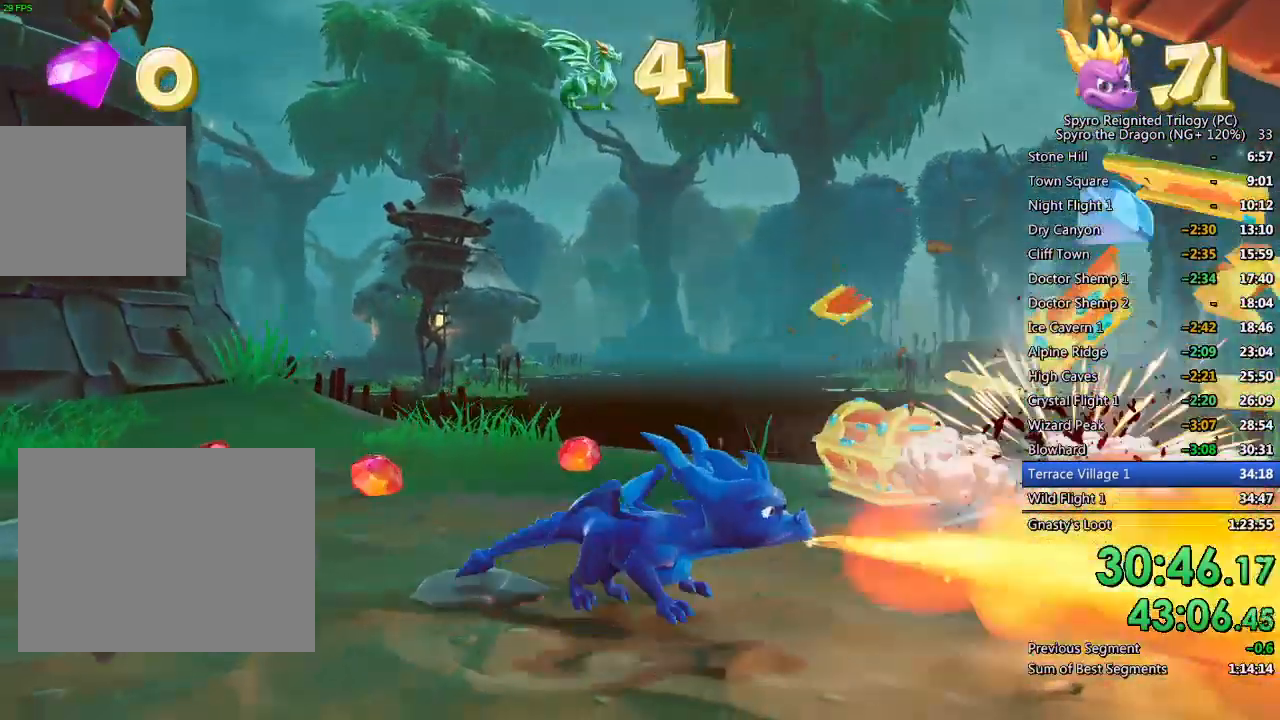
{"buttons": [], "left_stick": "right", "right_stick": "left", "events": [[133, "right_stick", "center"], [267, "right_stick", "left"]]}
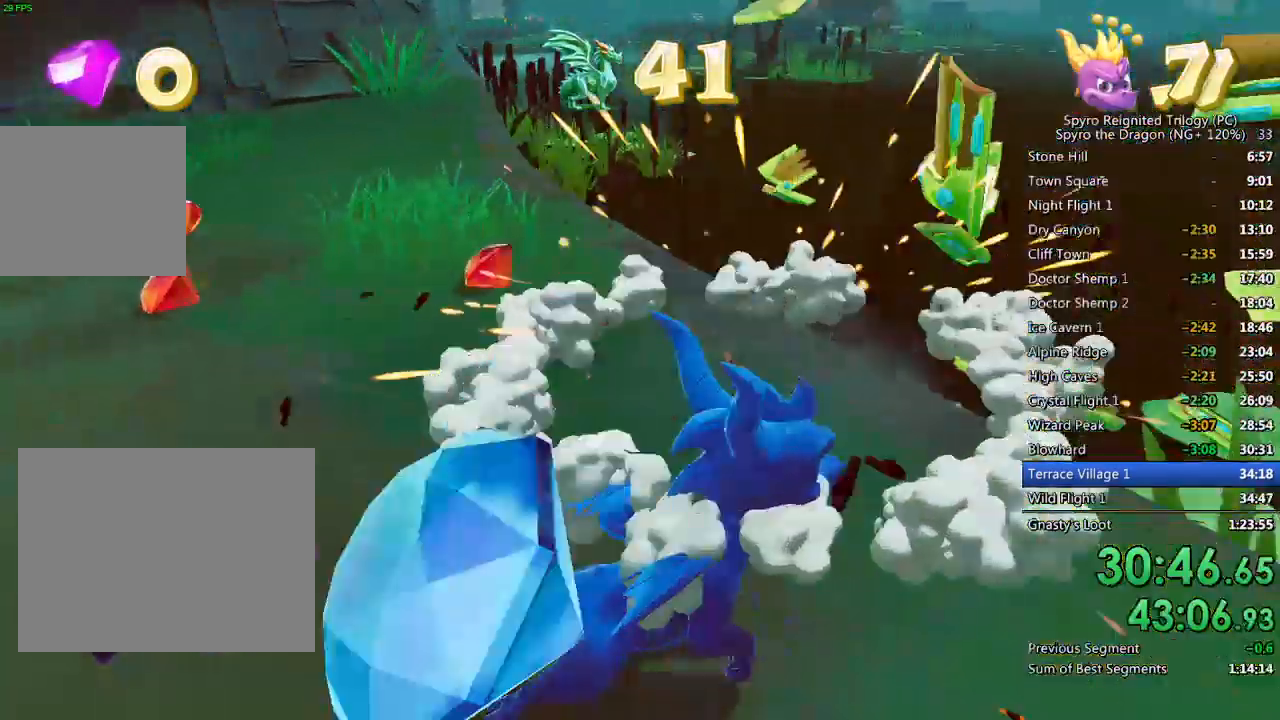
{"buttons": [], "left_stick": "up", "right_stick": "center", "events": [[50, "left_stick", "center"], [133, "right_stick", "center"], [250, "right_stick", "left"], [367, "left_stick", "up"], [433, "right_stick", "center"]]}
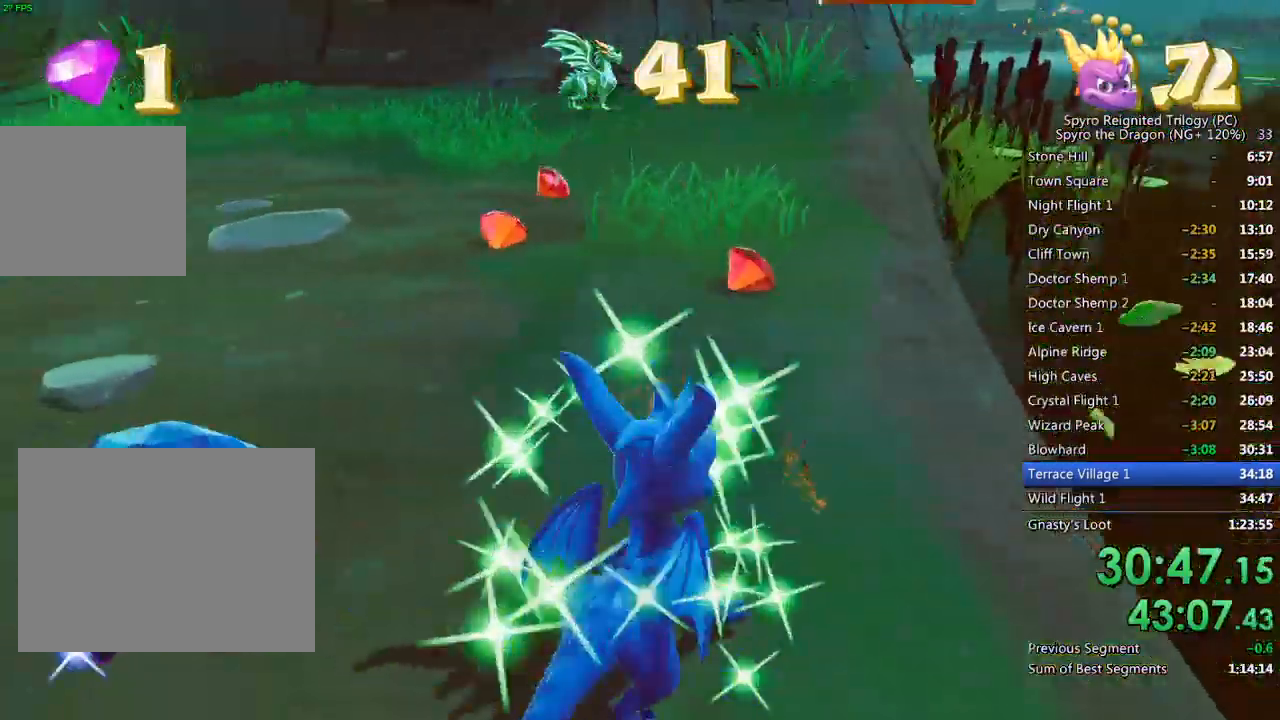
{"buttons": ["L2"], "left_stick": "up-left", "right_stick": "left", "events": [[50, "SQUARE", "down"], [150, "SQUARE", "up"], [217, "right_stick", "down-left"], [233, "left_stick", "up-left"], [367, "right_stick", "left"], [483, "L2", "down"]]}
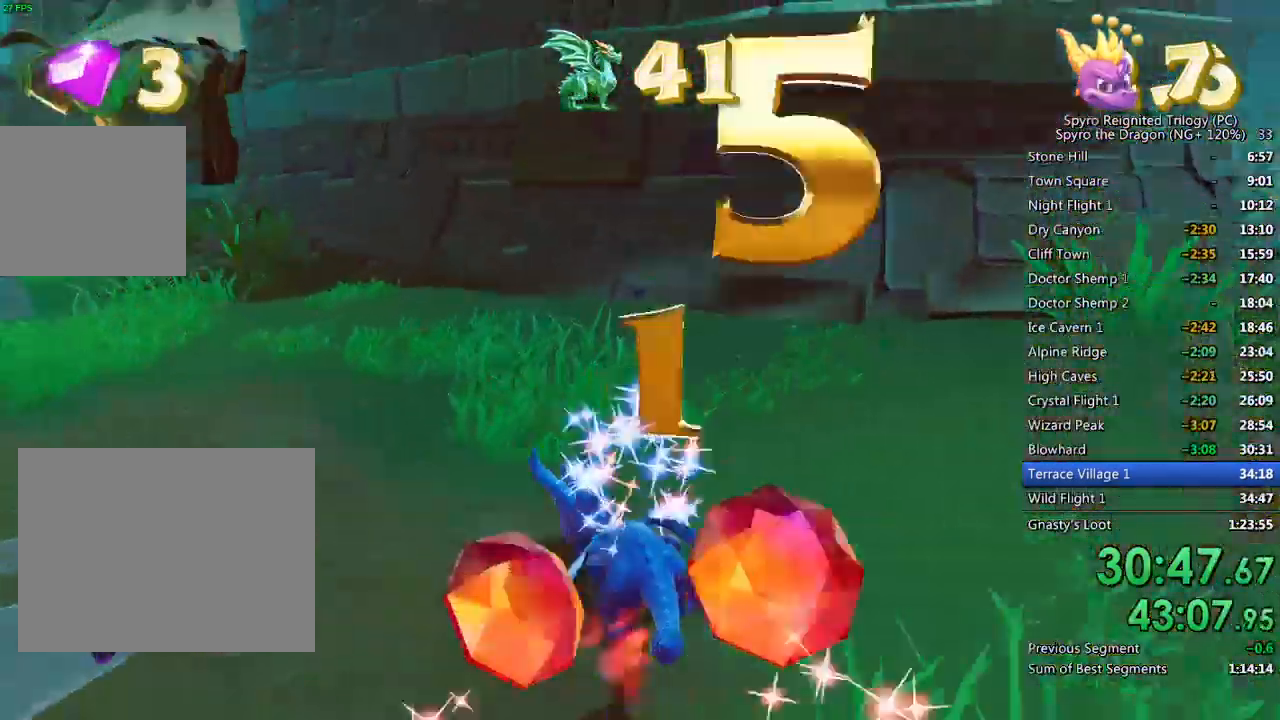
{"buttons": ["SQUARE"], "left_stick": "up", "right_stick": "center", "events": [[133, "right_stick", "center"], [150, "L2", "up"], [167, "SQUARE", "down"], [283, "left_stick", "up"]]}
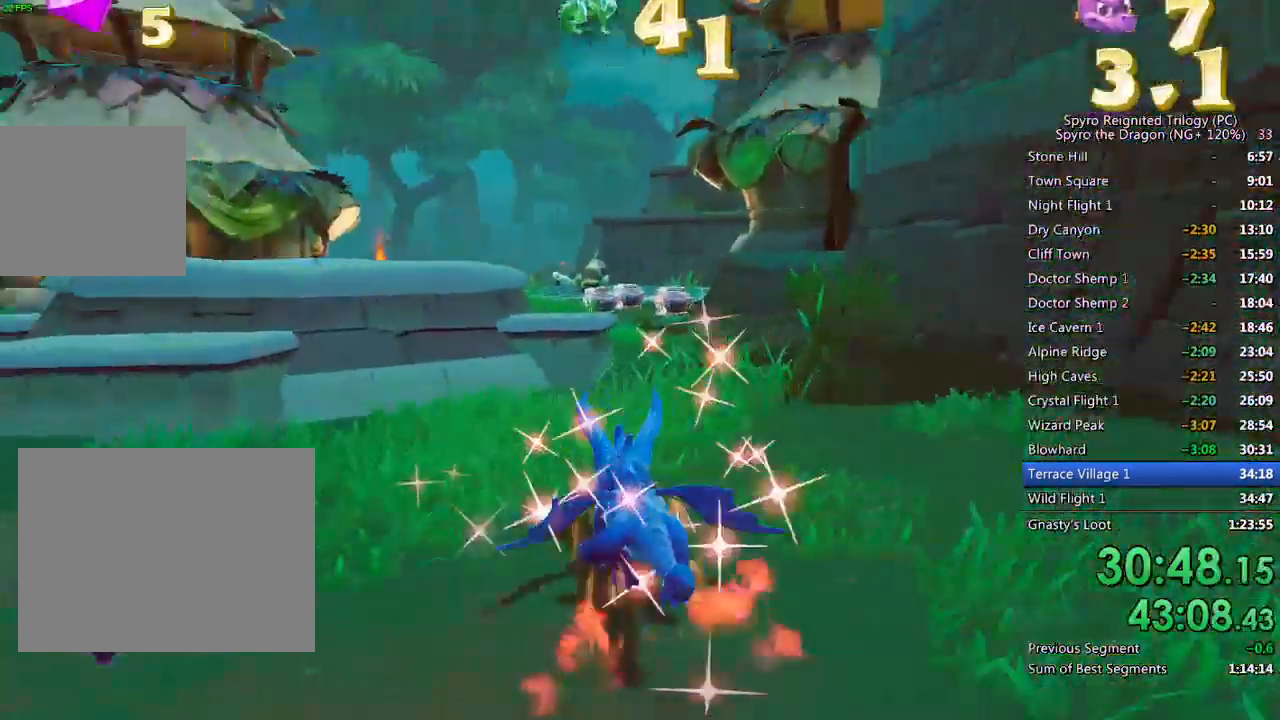
{"buttons": ["SQUARE"], "left_stick": "left", "right_stick": "center", "events": [[17, "left_stick", "center"], [200, "left_stick", "up-right"], [383, "left_stick", "center"], [483, "left_stick", "left"]]}
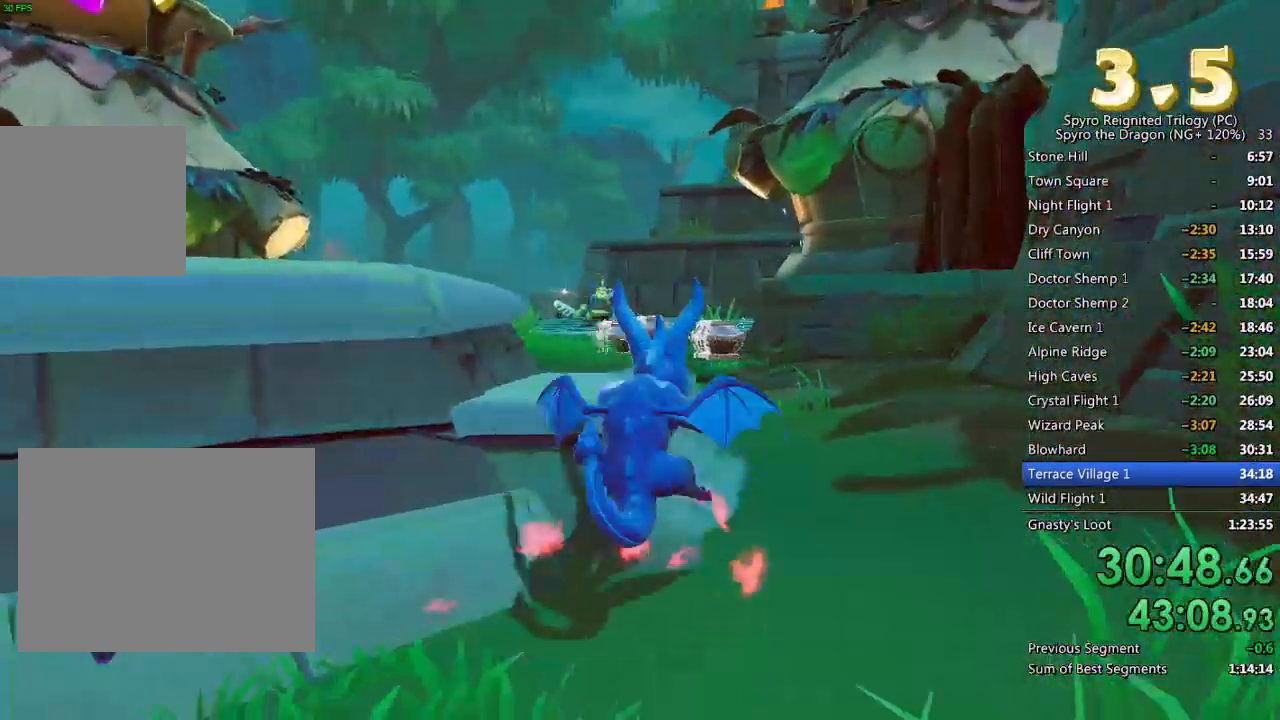
{"buttons": [], "left_stick": "up", "right_stick": "center", "events": [[83, "left_stick", "center"], [167, "SQUARE", "up"], [183, "left_stick", "up-right"], [350, "right_stick", "down-left"], [417, "left_stick", "up"], [467, "right_stick", "center"]]}
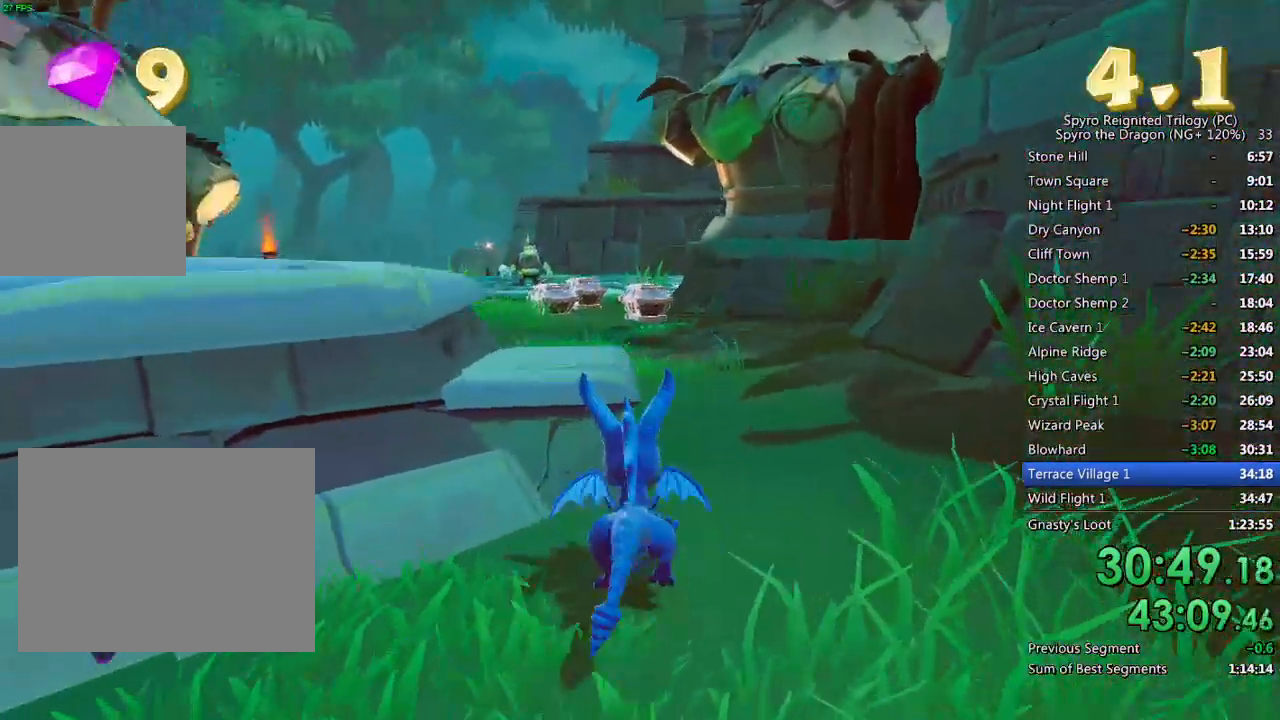
{"buttons": [], "left_stick": "up-right", "right_stick": "center", "events": [[117, "SQUARE", "down"], [400, "left_stick", "up-right"], [467, "SQUARE", "up"]]}
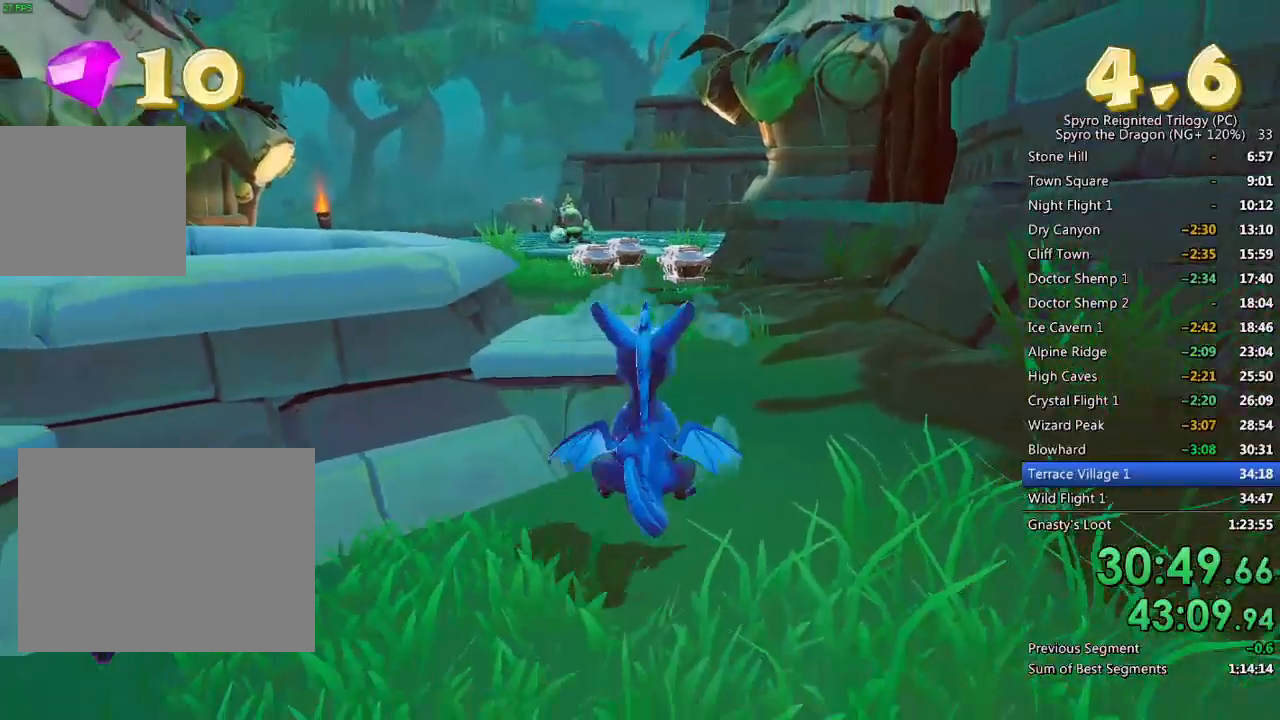
{"buttons": ["SQUARE"], "left_stick": "up", "right_stick": "center", "events": [[100, "right_stick", "down-right"], [200, "left_stick", "up"], [233, "right_stick", "center"], [433, "SQUARE", "down"]]}
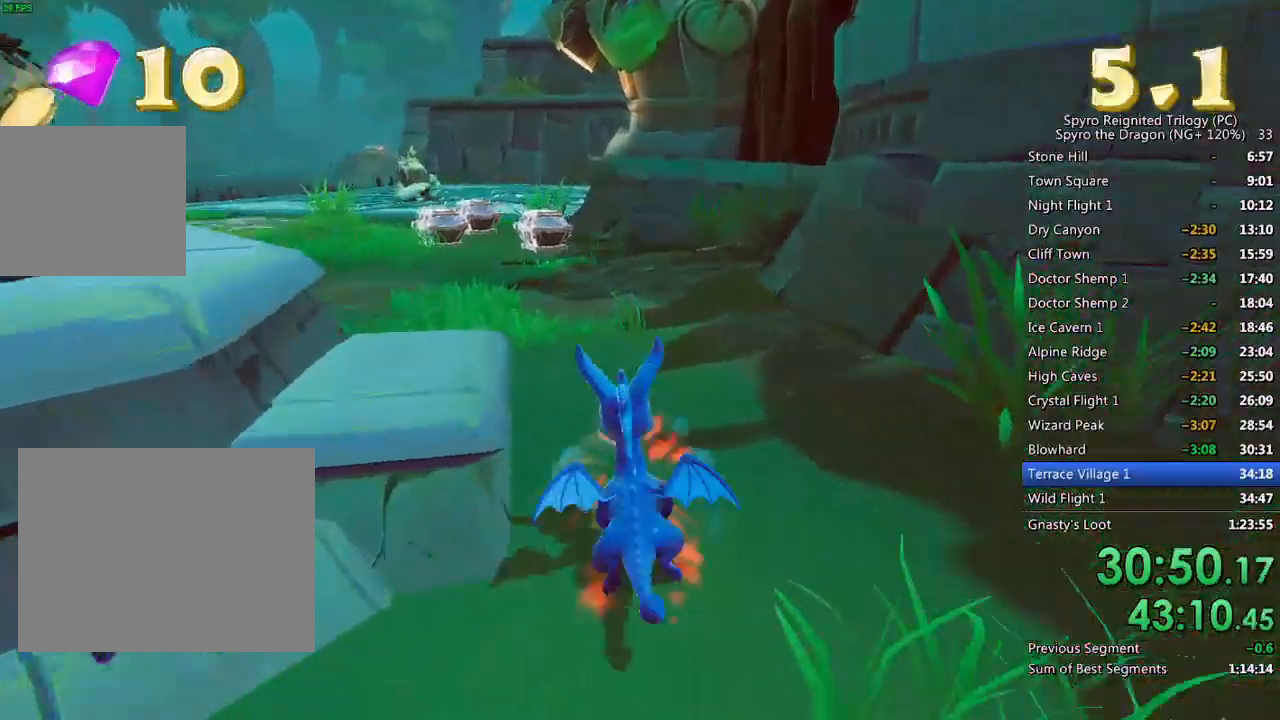
{"buttons": ["SQUARE"], "left_stick": "center", "right_stick": "center", "events": [[217, "left_stick", "up-left"], [333, "left_stick", "center"]]}
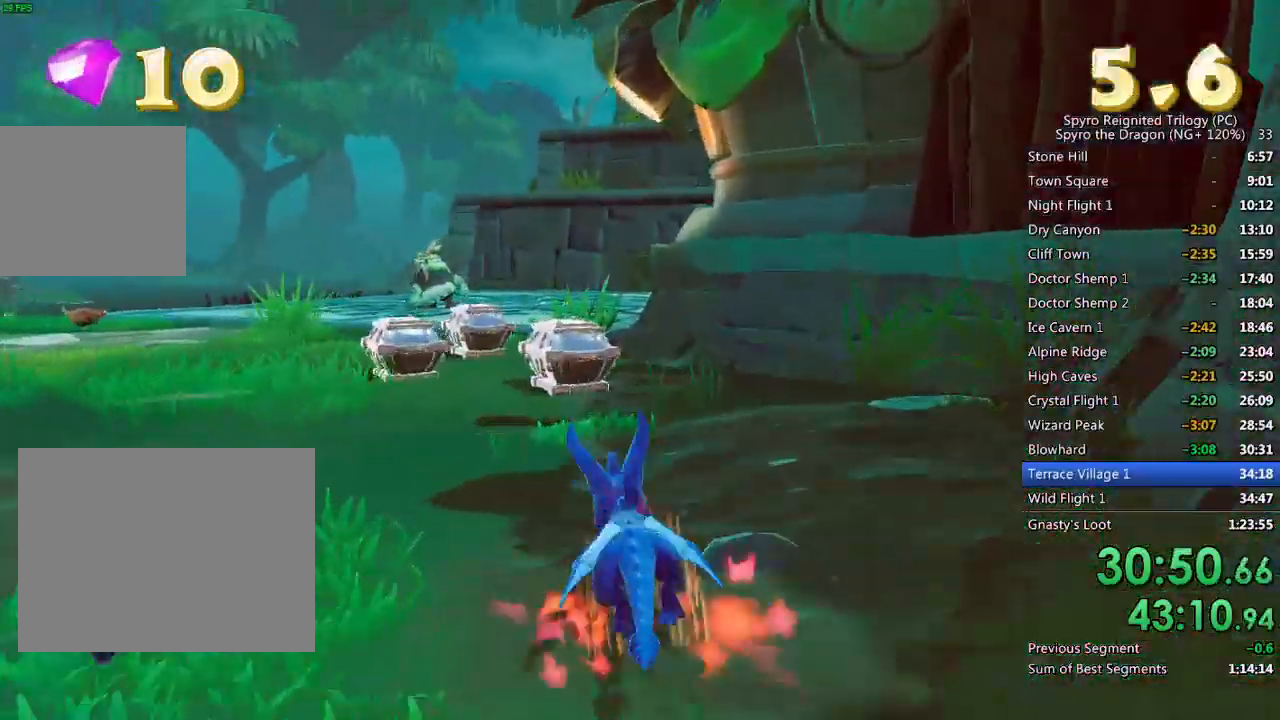
{"buttons": [], "left_stick": "up", "right_stick": "center", "events": [[33, "left_stick", "left"], [267, "left_stick", "up-right"], [417, "left_stick", "up"], [433, "SQUARE", "up"]]}
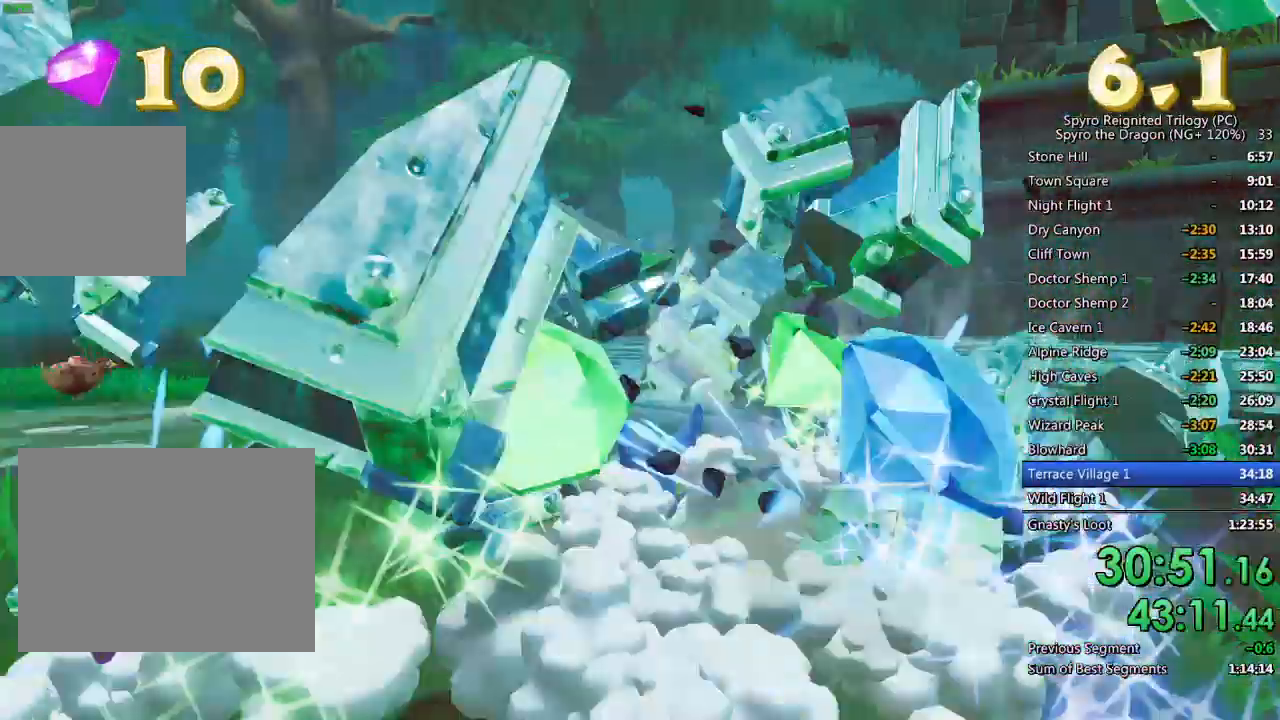
{"buttons": [], "left_stick": "up-right", "right_stick": "center", "events": [[67, "left_stick", "up-right"], [167, "CROSS", "down"], [233, "CROSS", "up"], [233, "left_stick", "up"], [283, "CIRCLE", "down"], [350, "CIRCLE", "up"], [400, "CIRCLE", "down"], [450, "left_stick", "up-right"], [467, "CIRCLE", "up"]]}
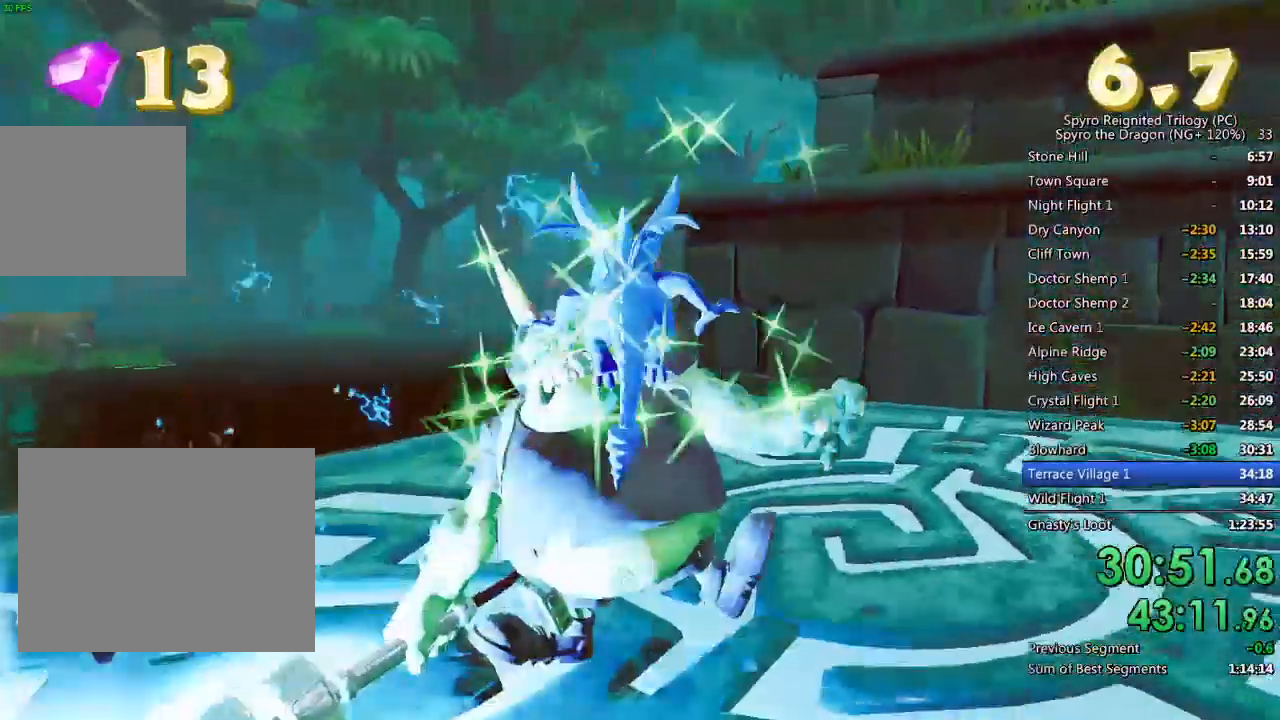
{"buttons": ["CIRCLE"], "left_stick": "center", "right_stick": "center", "events": [[17, "left_stick", "center"], [100, "left_stick", "right"], [117, "CROSS", "down"], [217, "left_stick", "center"], [233, "CROSS", "up"], [283, "CIRCLE", "down"]]}
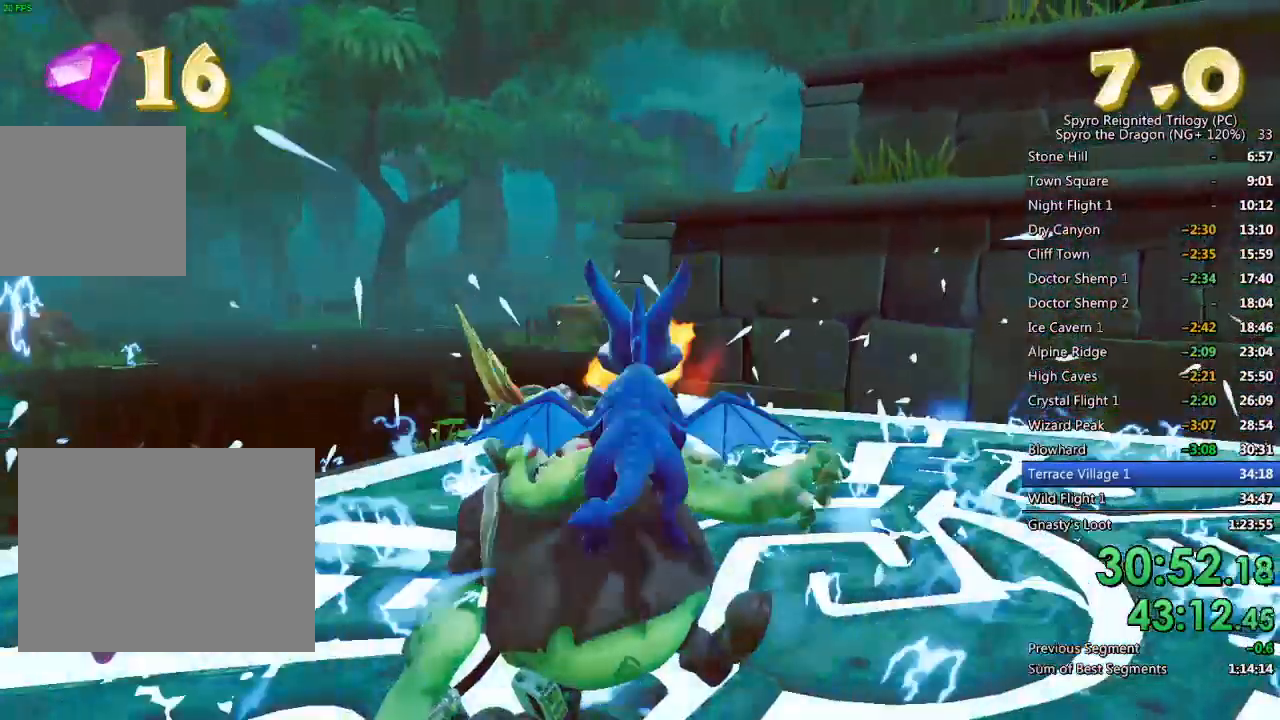
{"buttons": [], "left_stick": "up-right", "right_stick": "left"}
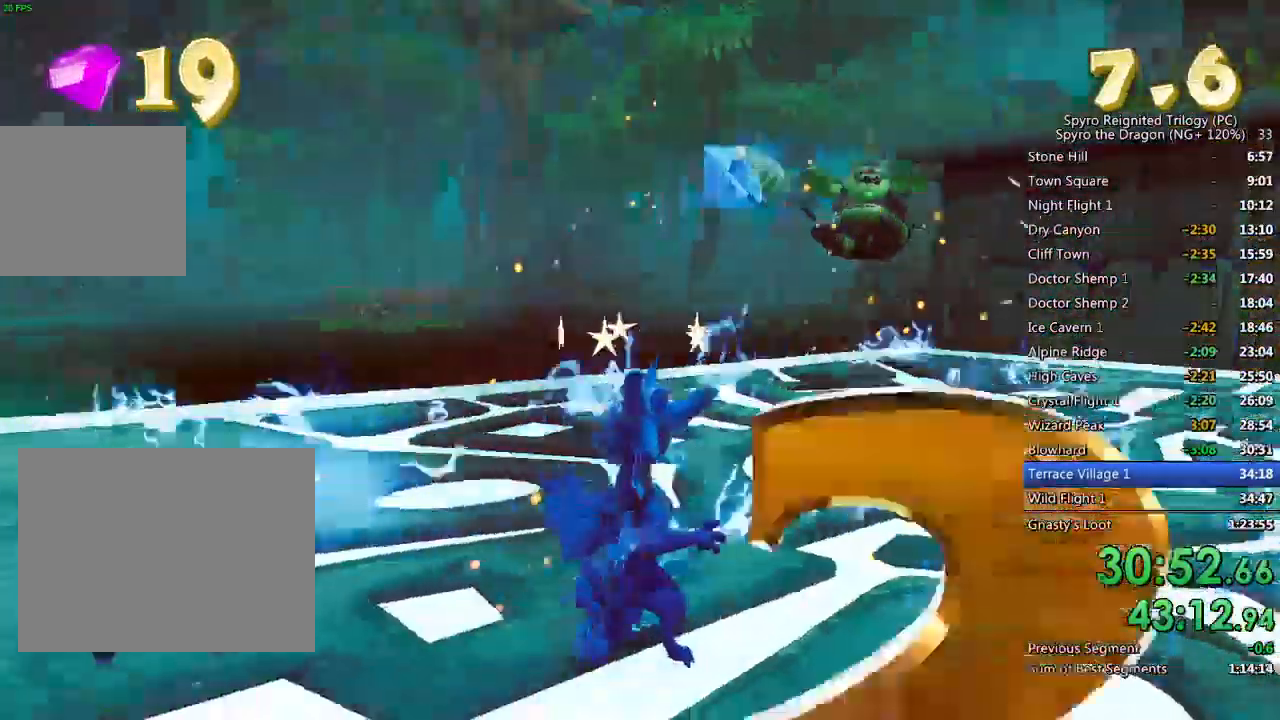
{"buttons": [], "left_stick": "up-right", "right_stick": "left"}
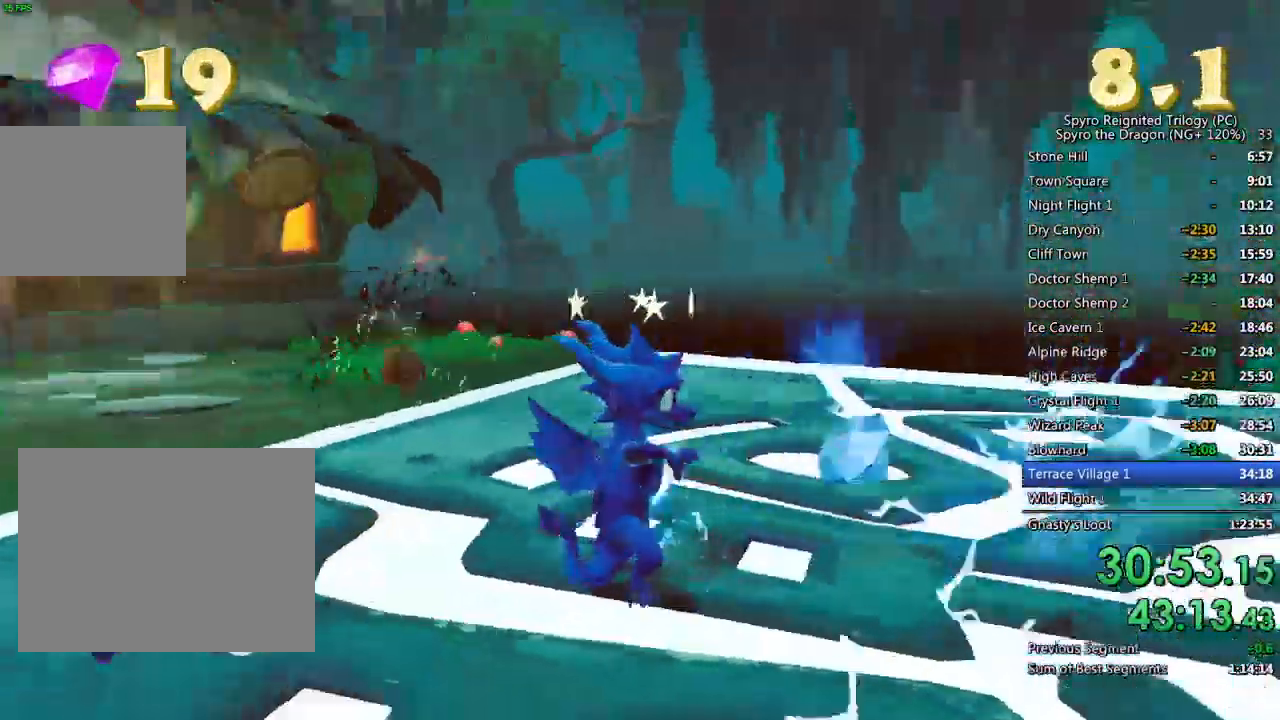
{"buttons": [], "left_stick": "up", "right_stick": "center", "events": [[17, "right_stick", "center"], [33, "left_stick", "center"], [217, "right_stick", "down-right"], [350, "right_stick", "center"], [367, "left_stick", "up"]]}
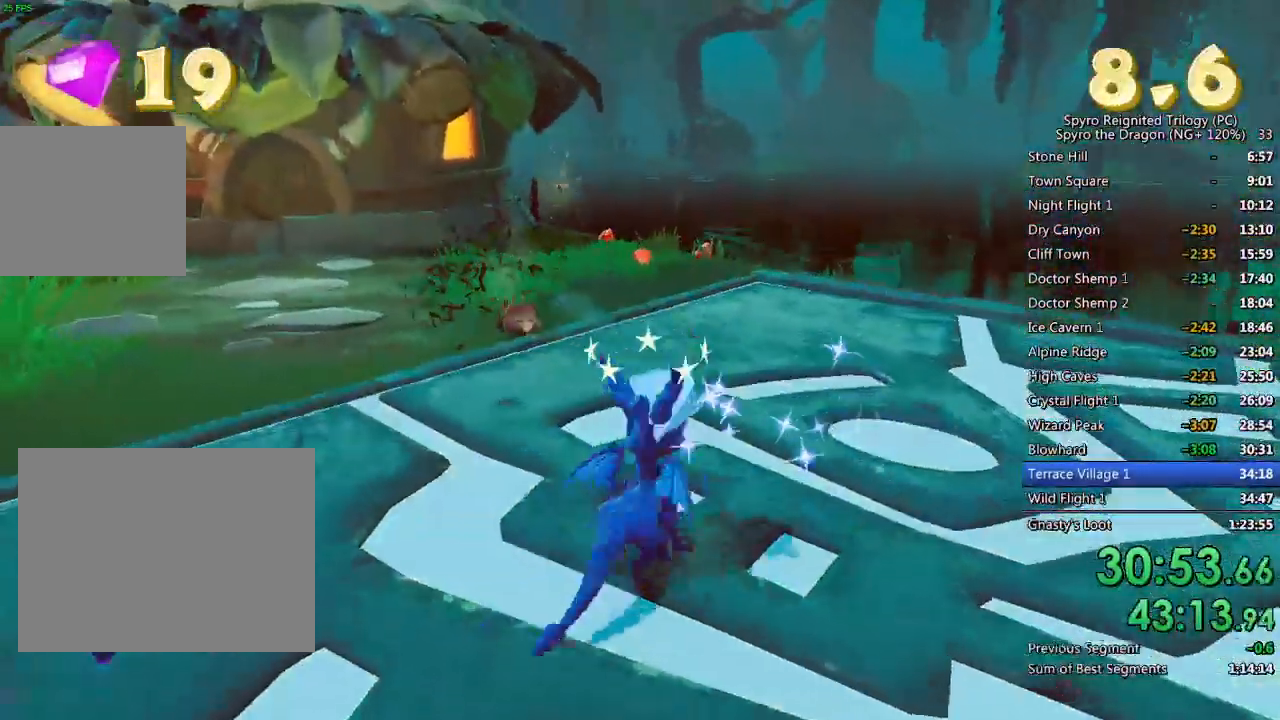
{"buttons": [], "left_stick": "up", "right_stick": "center", "events": [[167, "SQUARE", "down"], [400, "SQUARE", "up"]]}
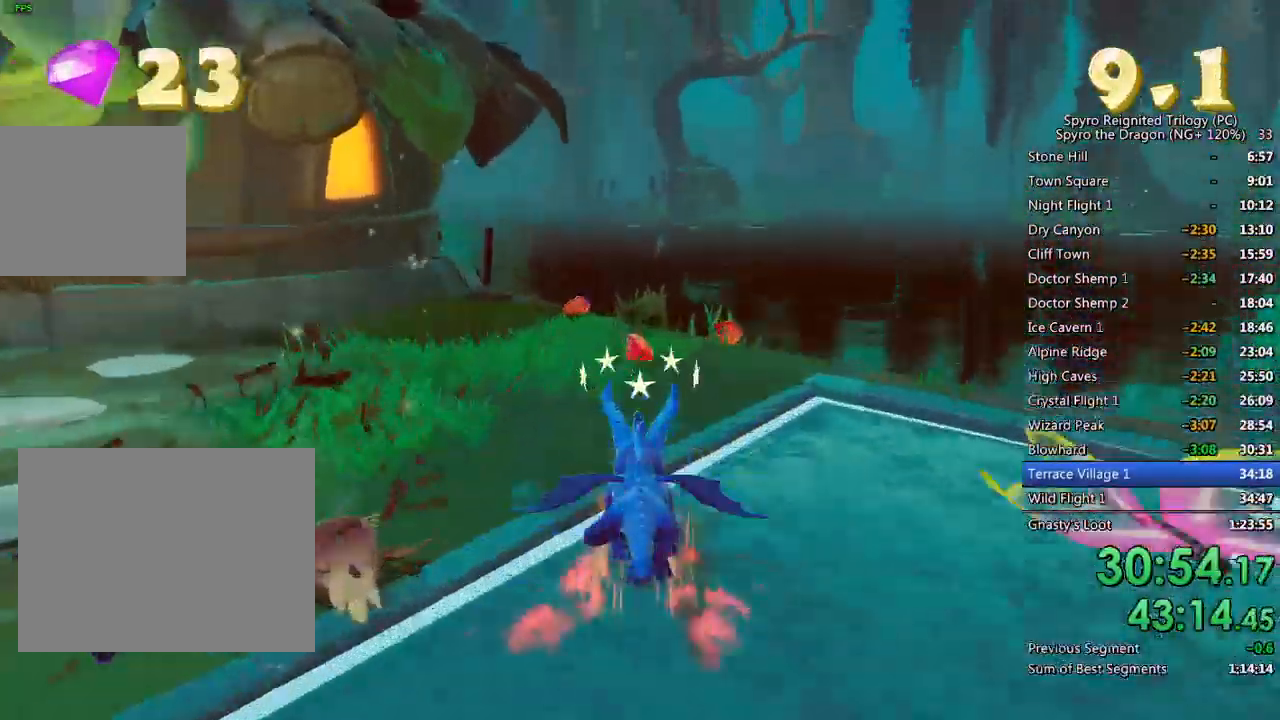
{"buttons": ["R1"], "left_stick": "center", "right_stick": "down-left", "events": [[33, "right_stick", "down-left"], [183, "left_stick", "up-right"], [267, "R1", "down"], [433, "left_stick", "center"]]}
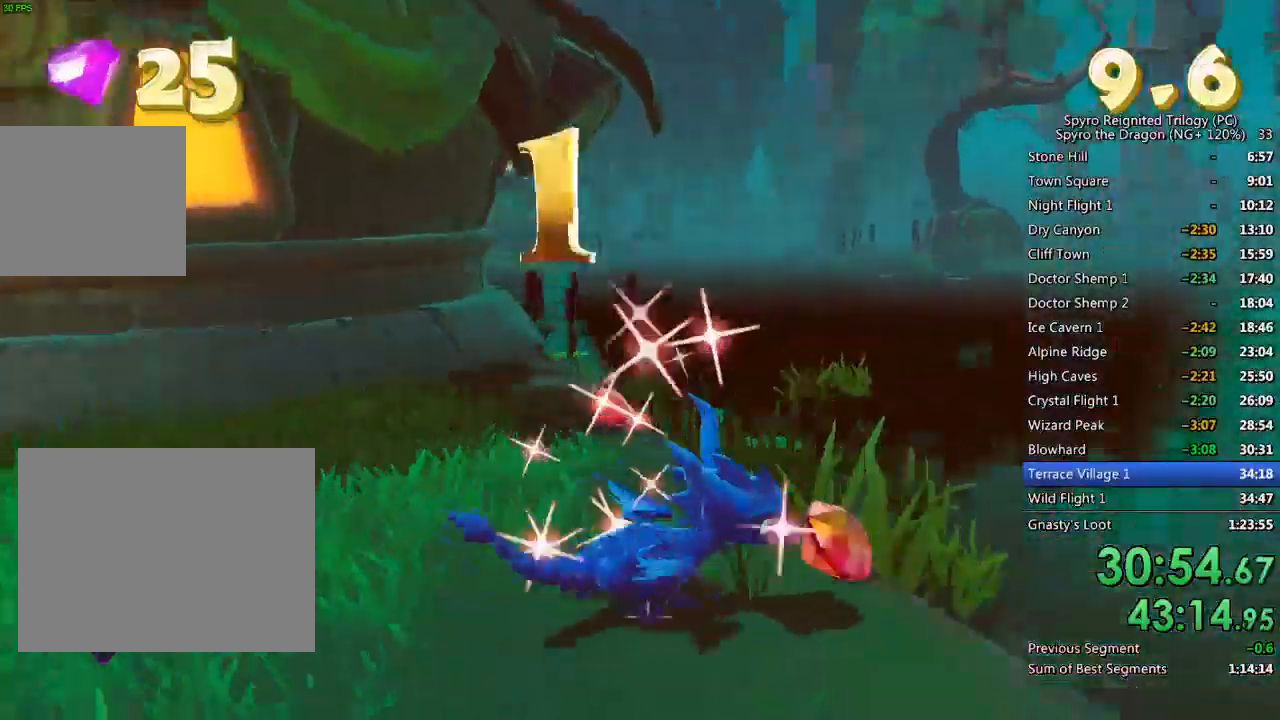
{"buttons": [], "left_stick": "up-right", "right_stick": "left", "events": [[17, "R1", "up"], [17, "left_stick", "up"], [150, "left_stick", "up-right"], [233, "right_stick", "center"], [333, "left_stick", "center"], [367, "right_stick", "left"], [383, "left_stick", "up-right"]]}